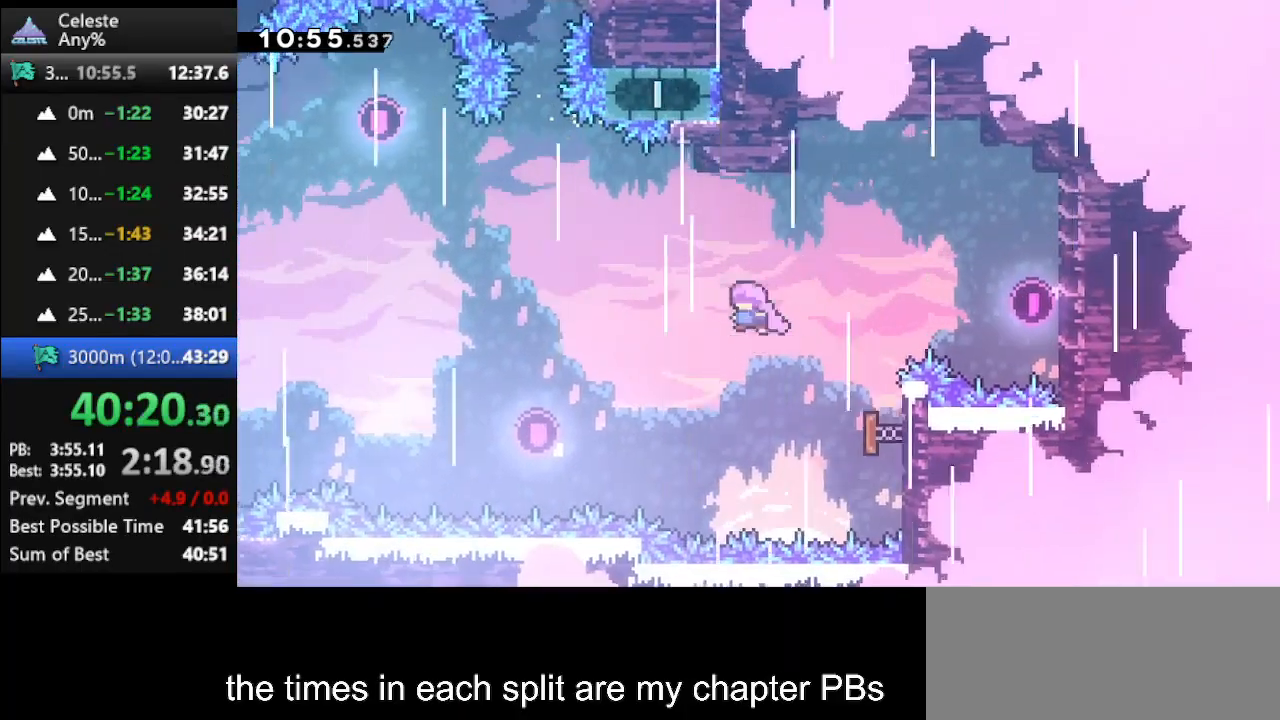
Gameplay with keyboard; each line is a JSON object with the keys held at the frame after it. "events" lists presses ("down") and releases ("up") of "climb", "climb2", "dash", "dash2", "down", "jump", "left", "right" and "up" between this image and that frame as [ms after this image, input, new state], when the widget could be followed in between. No other keys are recorded. Mouse input is not recorded. Key names are as the overlay labels them; some are game actions (e.g. jump) rather than physical keys.
{"keys": ["dash", "up"], "events": [[433, "left", "up"], [500, "dash", "down"]]}
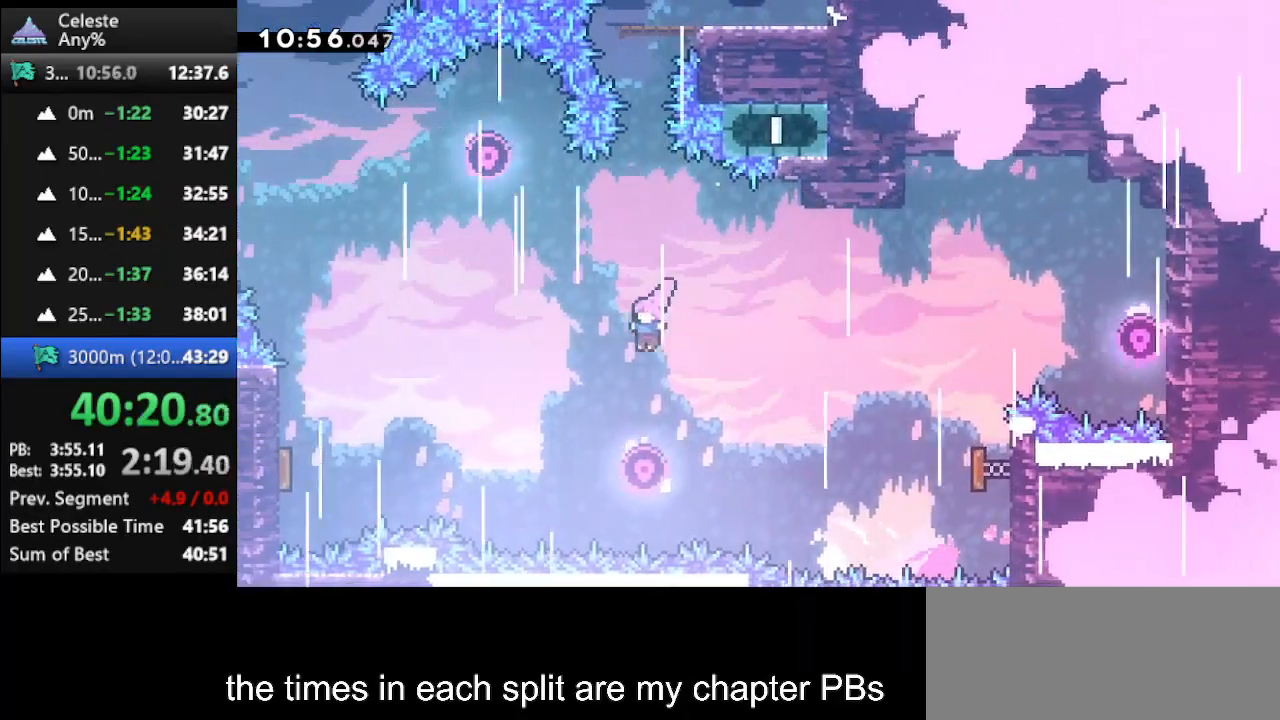
{"keys": ["dash", "up"], "events": [[133, "dash", "up"], [400, "dash", "down"]]}
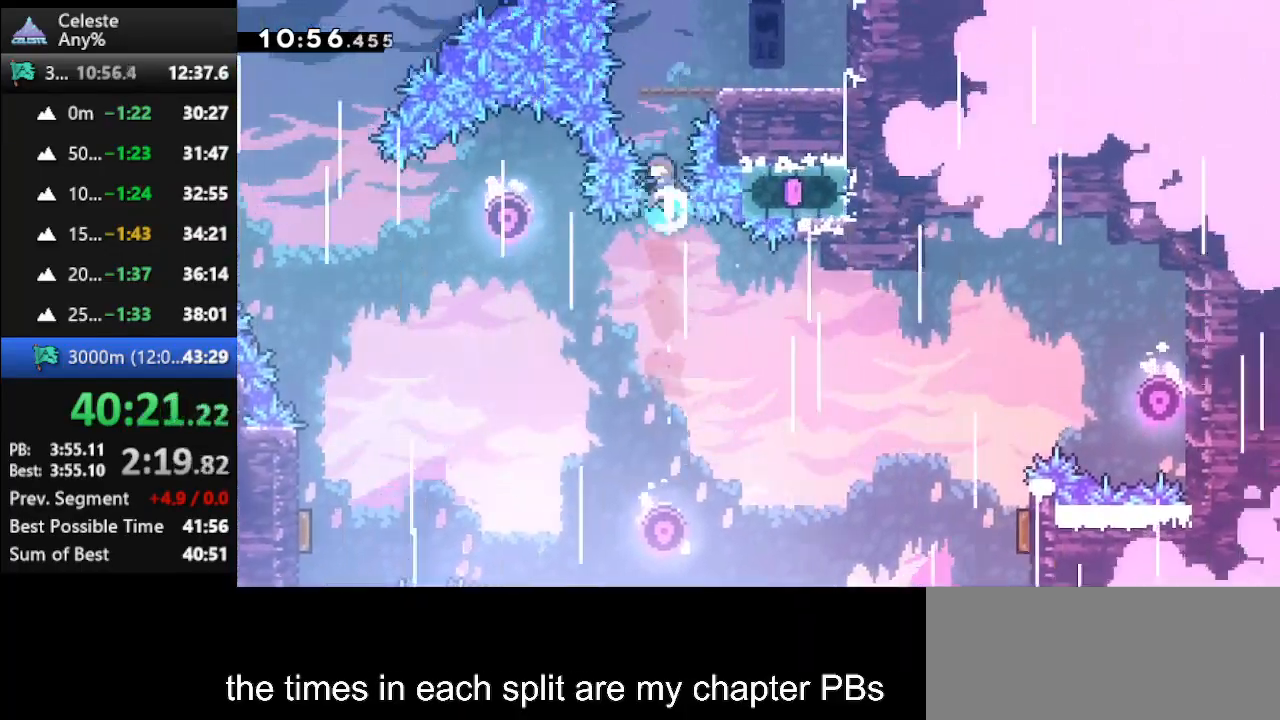
{"keys": ["right", "up"], "events": [[67, "dash", "up"], [200, "right", "down"]]}
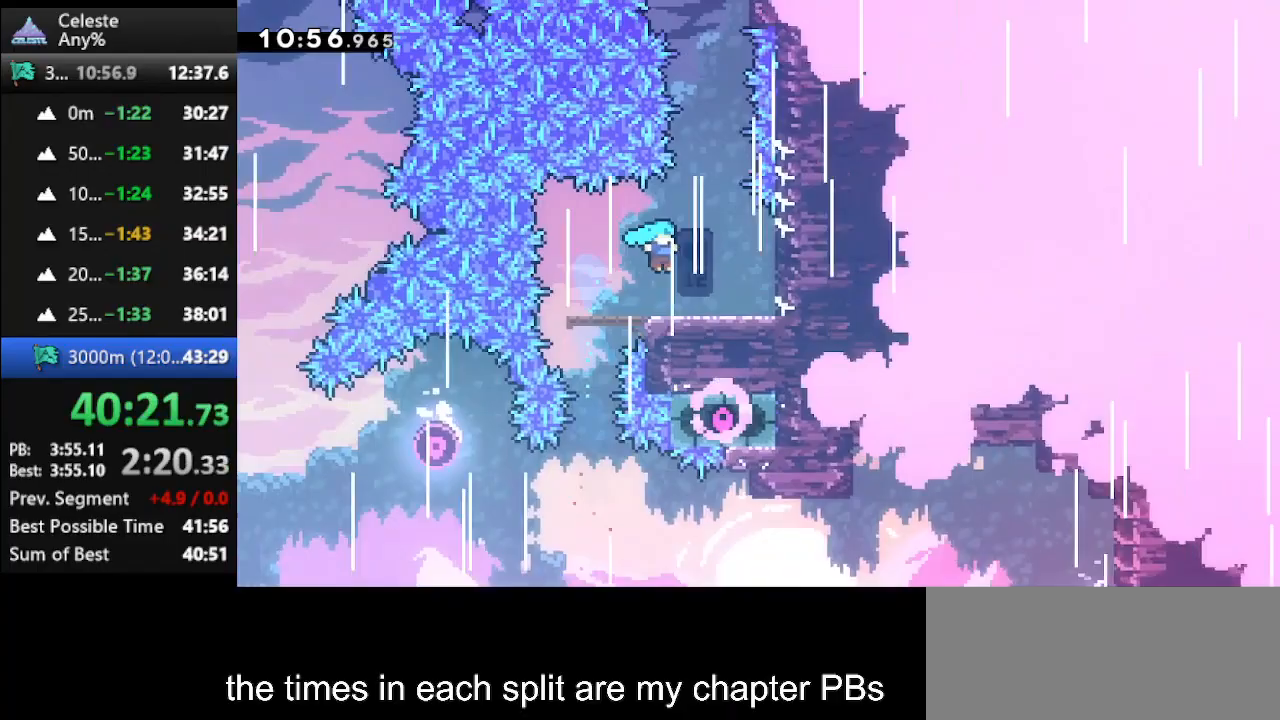
{"keys": ["dash", "up"], "events": [[67, "right", "up"], [200, "jump", "down"], [400, "jump", "up"], [433, "dash", "down"]]}
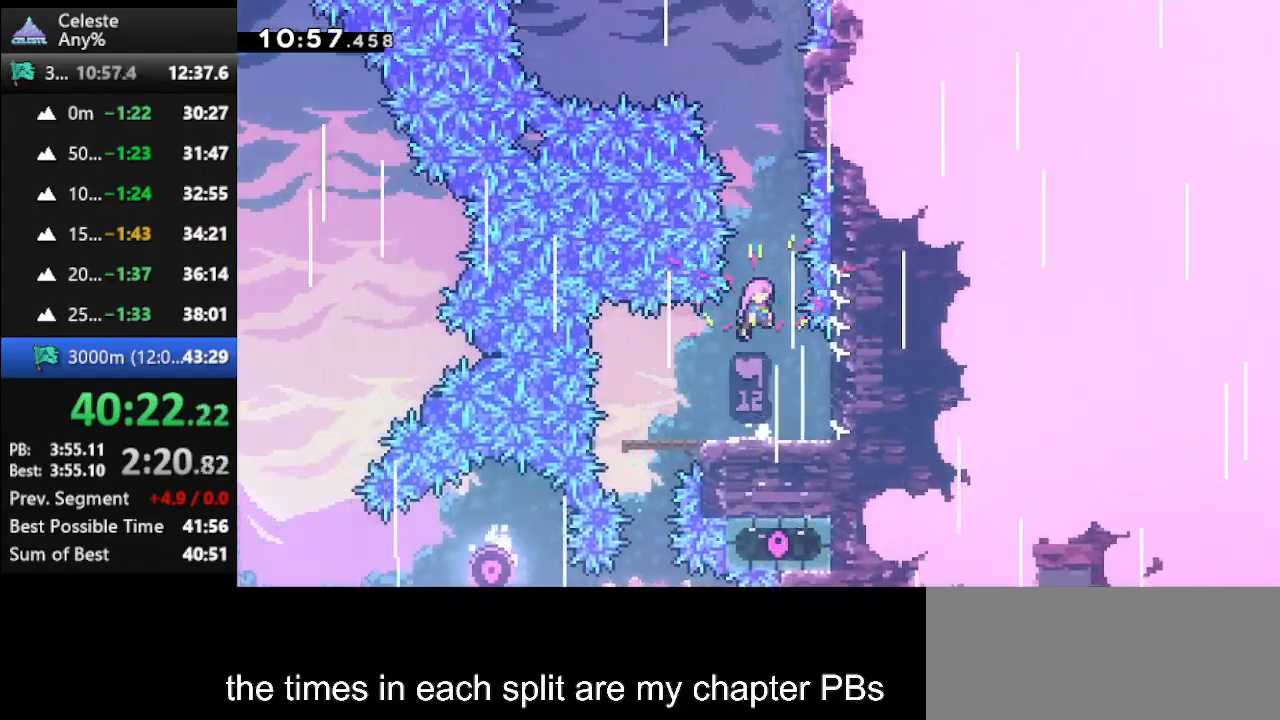
{"keys": ["climb", "up"], "events": [[133, "climb", "down"], [133, "right", "down"], [167, "dash", "up"], [400, "right", "up"]]}
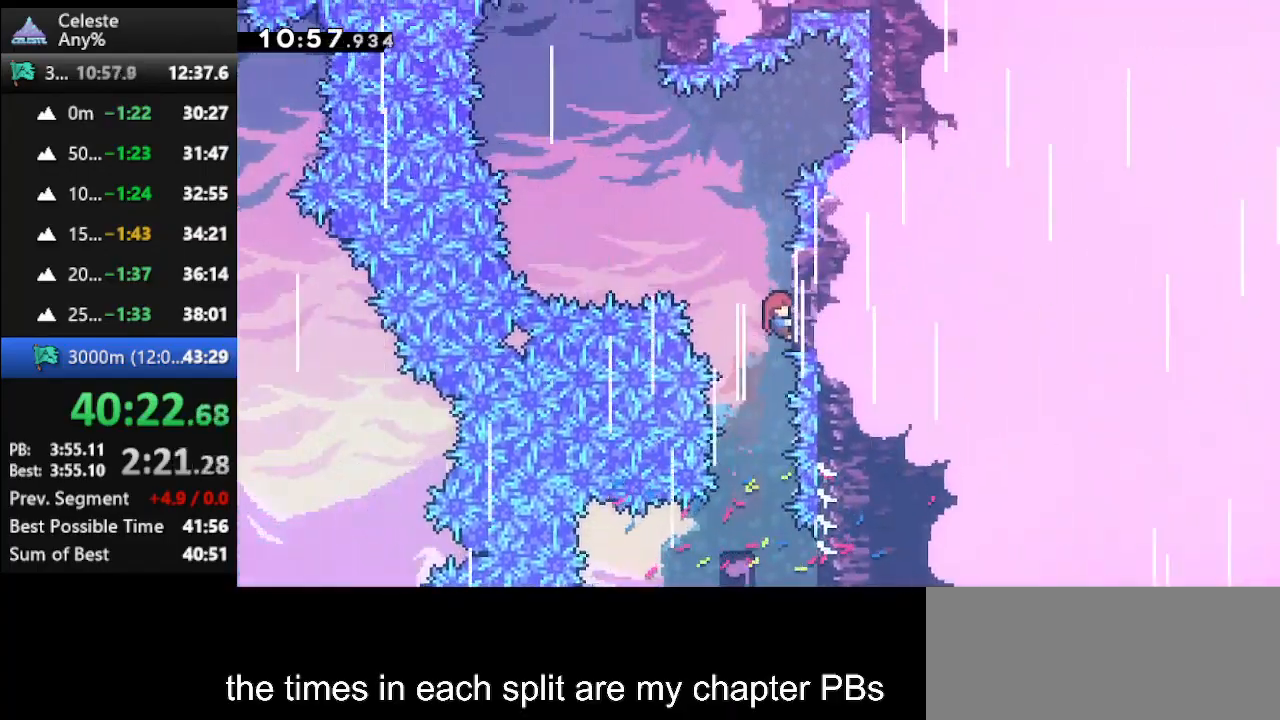
{"keys": ["climb", "jump", "left", "up"], "events": [[333, "jump", "down"], [333, "left", "down"]]}
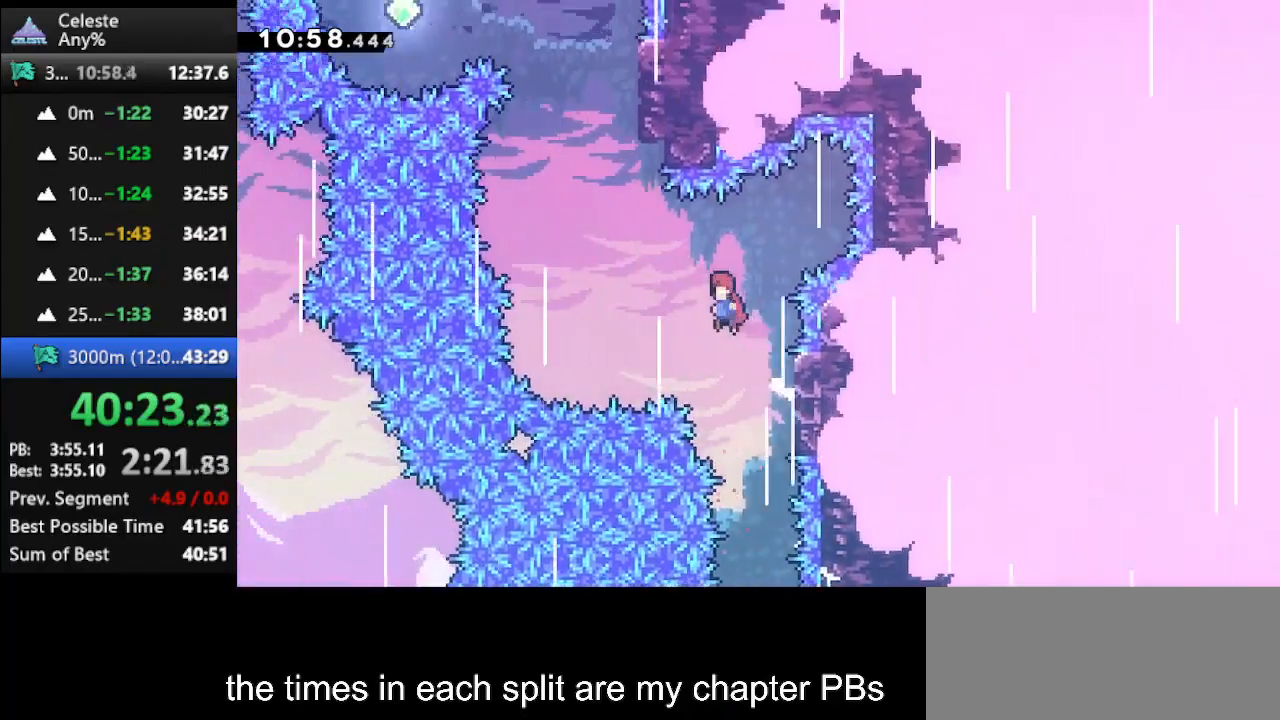
{"keys": ["up"], "events": [[267, "climb", "up"], [267, "jump", "up"], [300, "left", "up"], [367, "dash", "down"], [500, "dash", "up"]]}
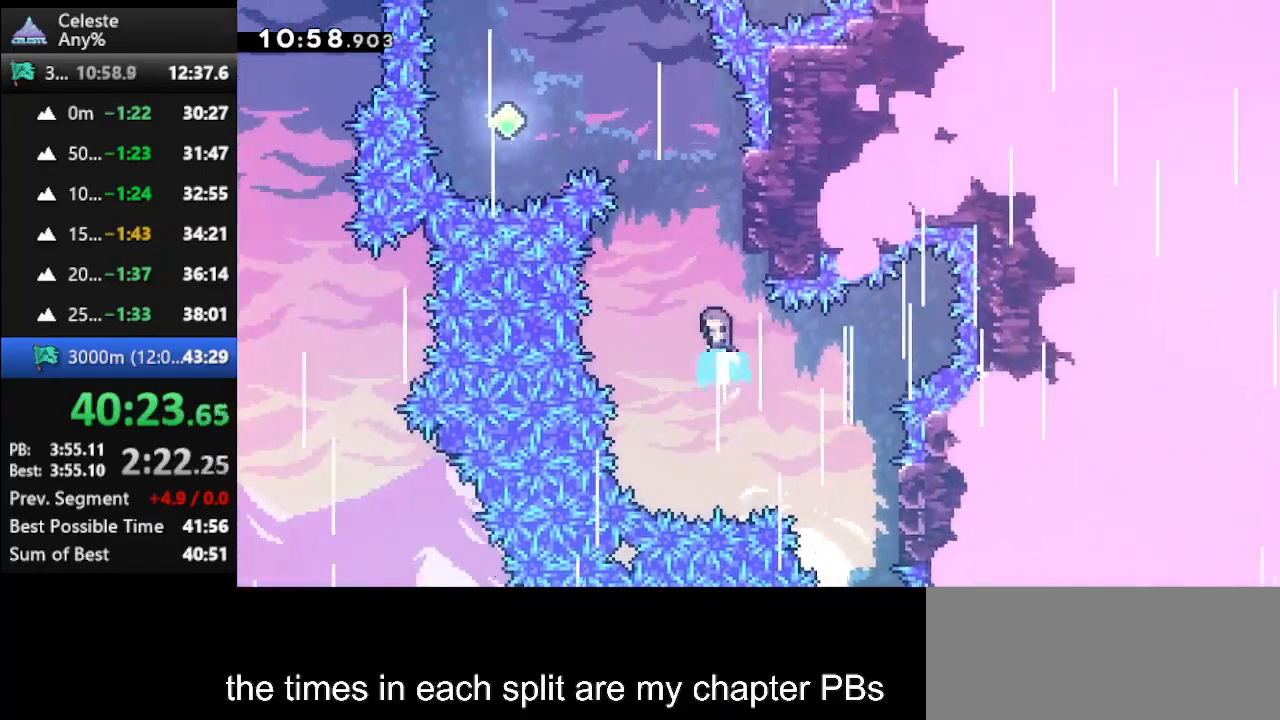
{"keys": ["left", "up"], "events": [[33, "jump", "down"], [100, "left", "down"], [400, "jump", "up"]]}
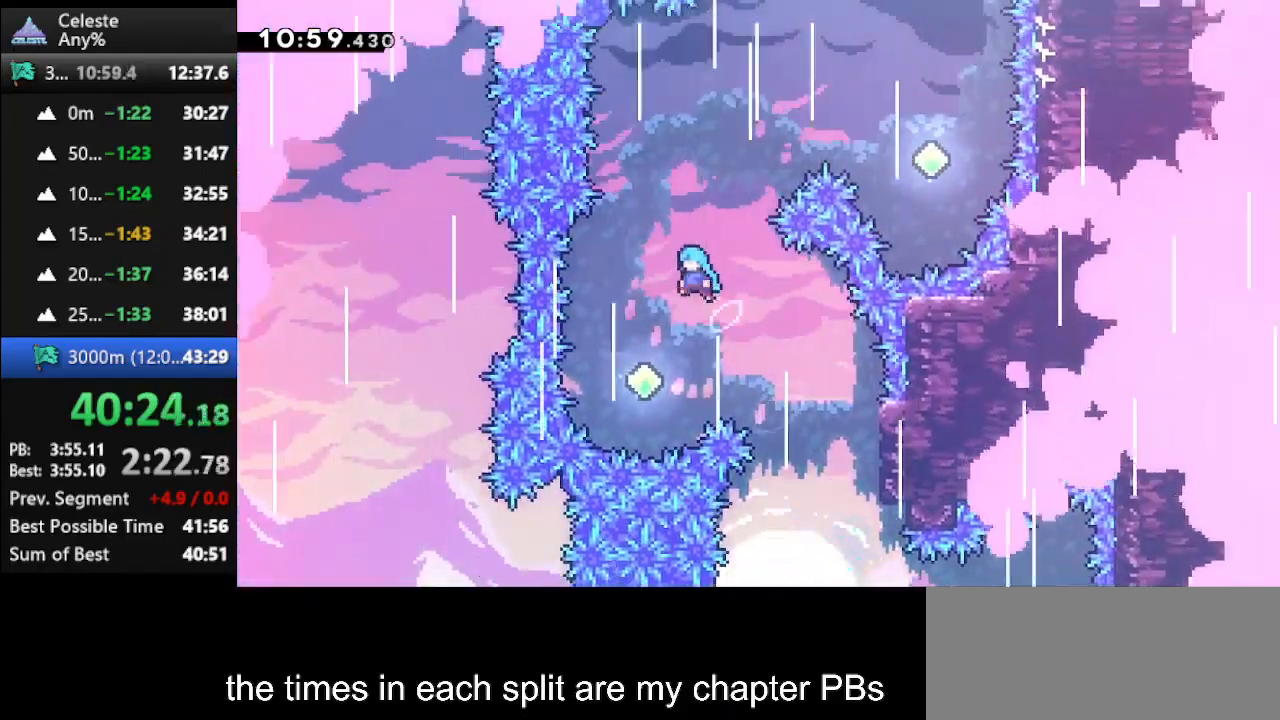
{"keys": ["dash", "up"], "events": [[67, "left", "up"], [333, "dash", "down"]]}
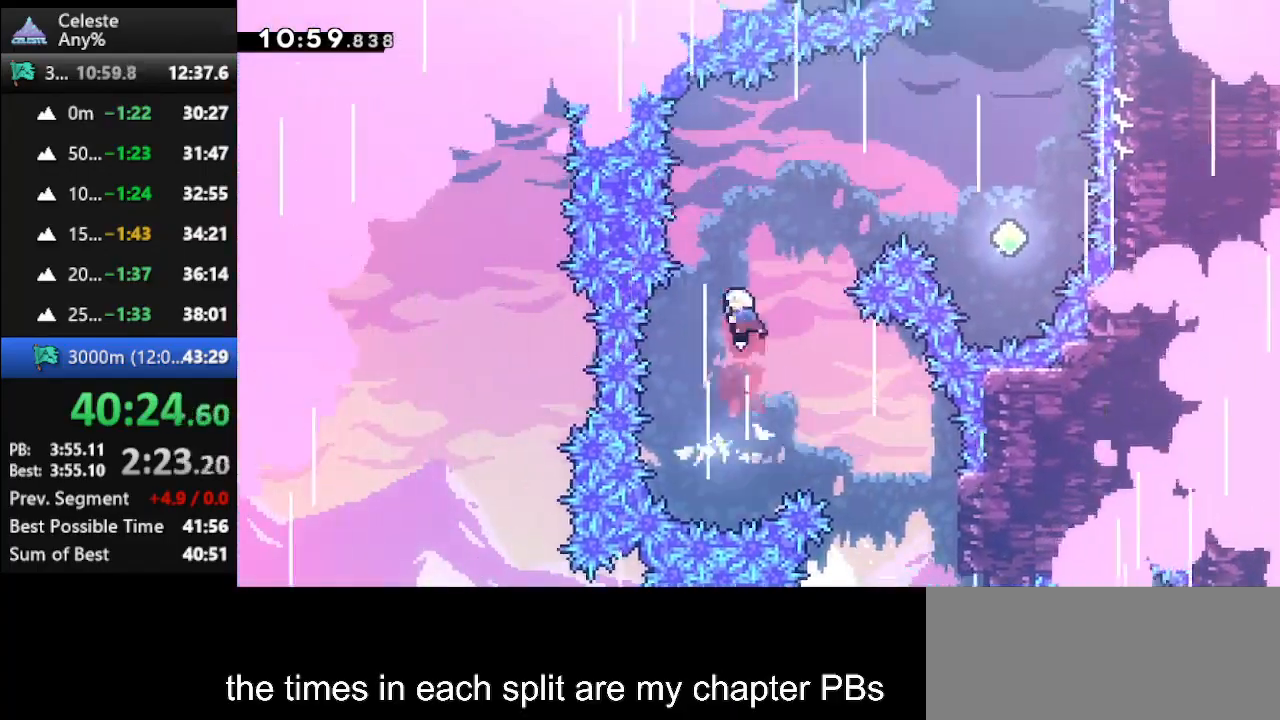
{"keys": ["right", "up"], "events": [[67, "dash", "up"], [67, "right", "down"], [200, "dash", "down"], [400, "dash", "up"]]}
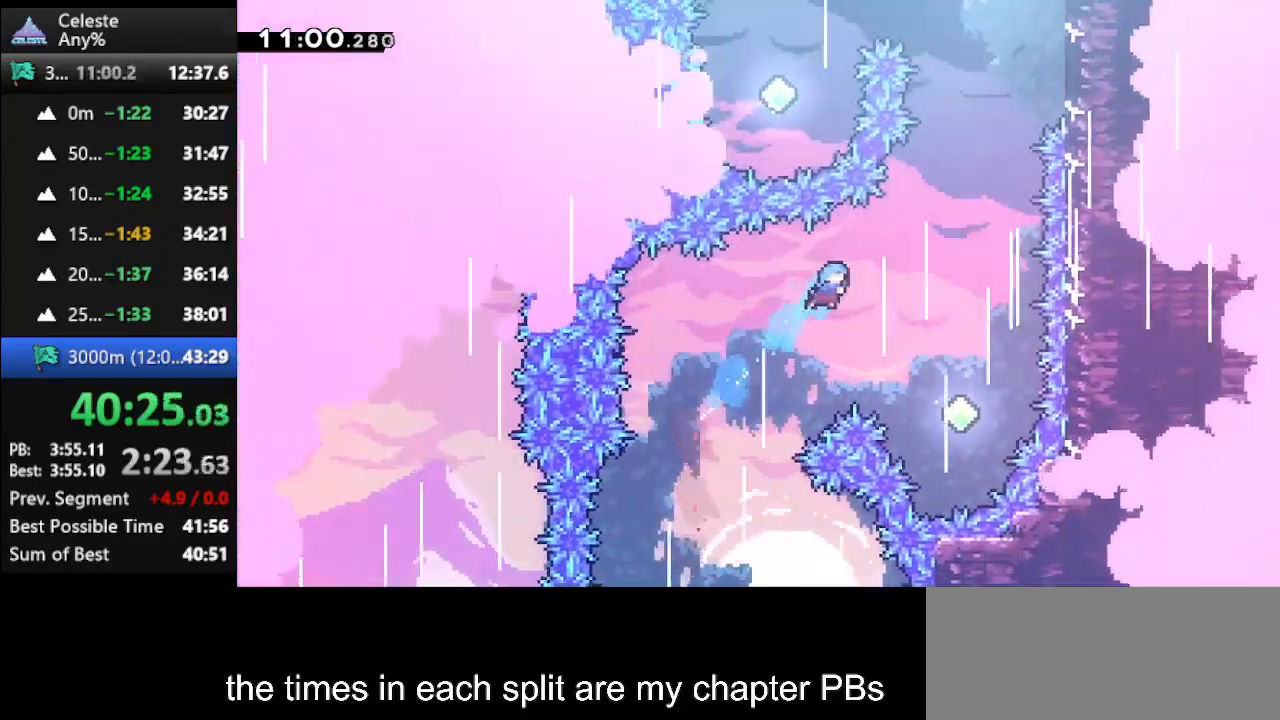
{"keys": ["up"], "events": [[500, "right", "up"]]}
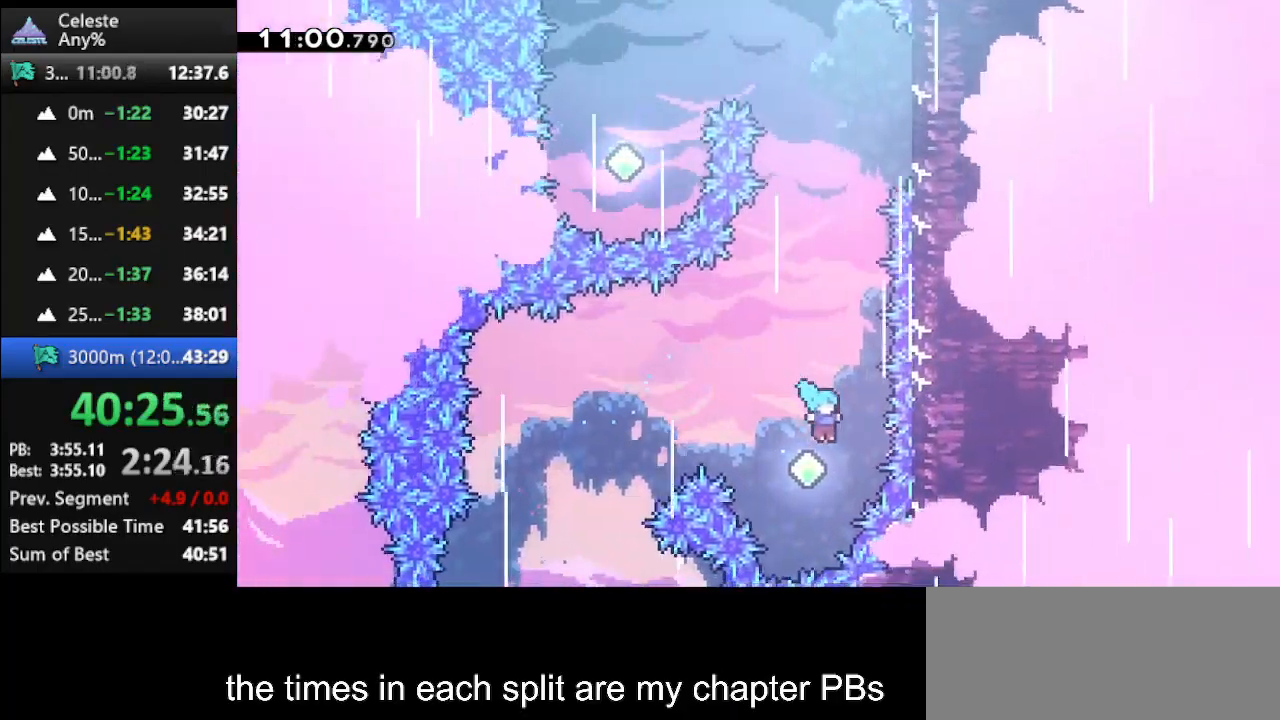
{"keys": ["dash", "up"], "events": [[67, "dash", "down"], [233, "dash", "up"], [367, "dash", "down"]]}
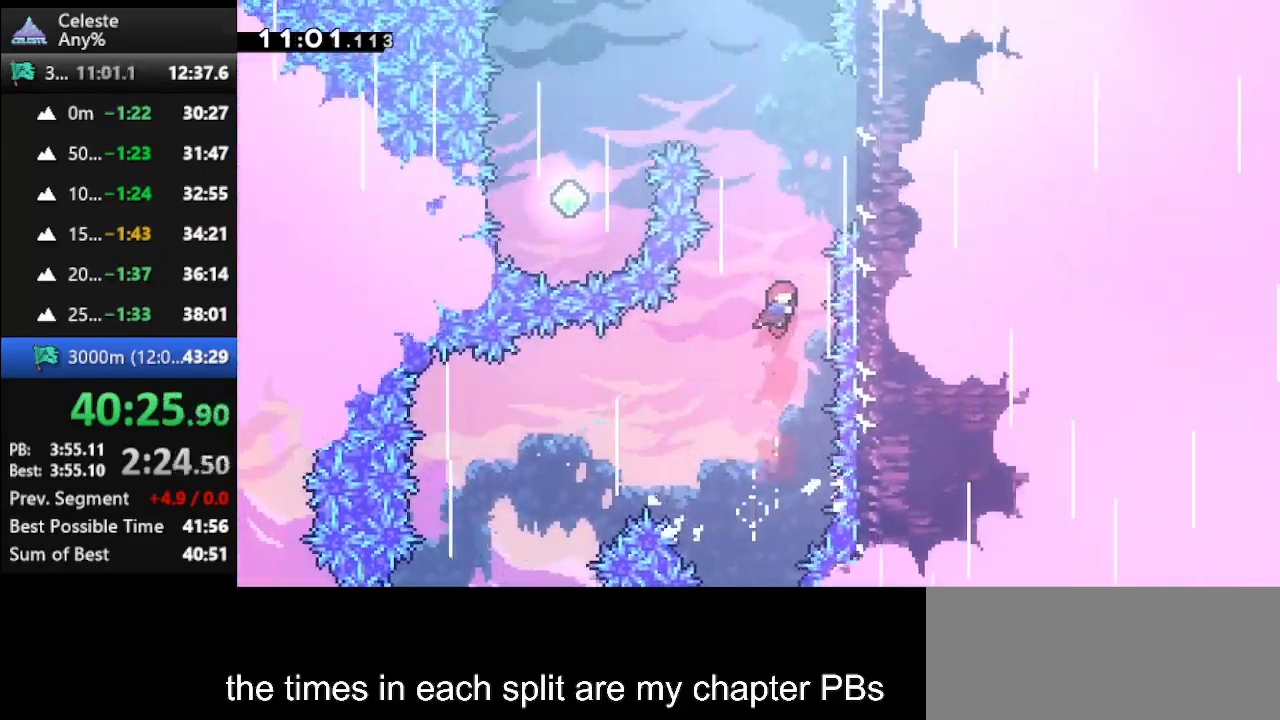
{"keys": ["climb", "up"], "events": [[33, "right", "down"], [100, "climb", "down"], [100, "dash", "up"], [500, "right", "up"]]}
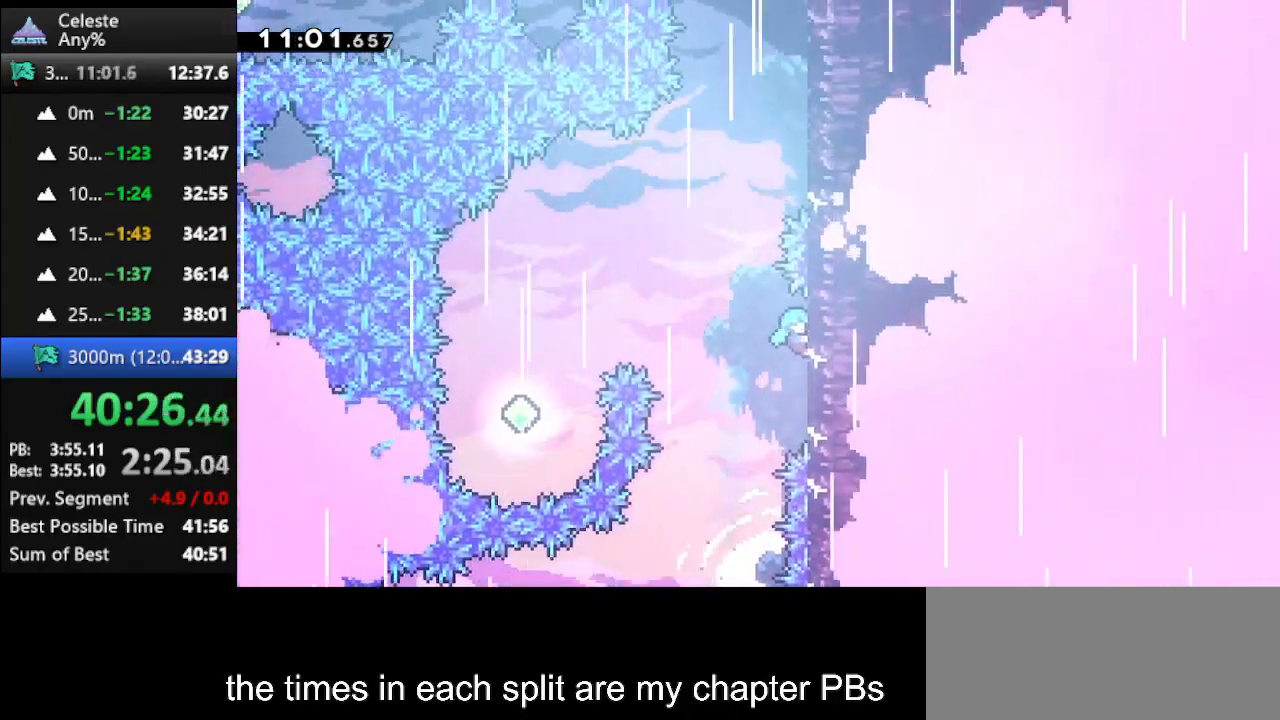
{"keys": ["jump", "right", "up"], "events": [[167, "climb", "up"], [233, "up", "up"], [267, "jump", "down"], [500, "right", "down"], [500, "up", "down"]]}
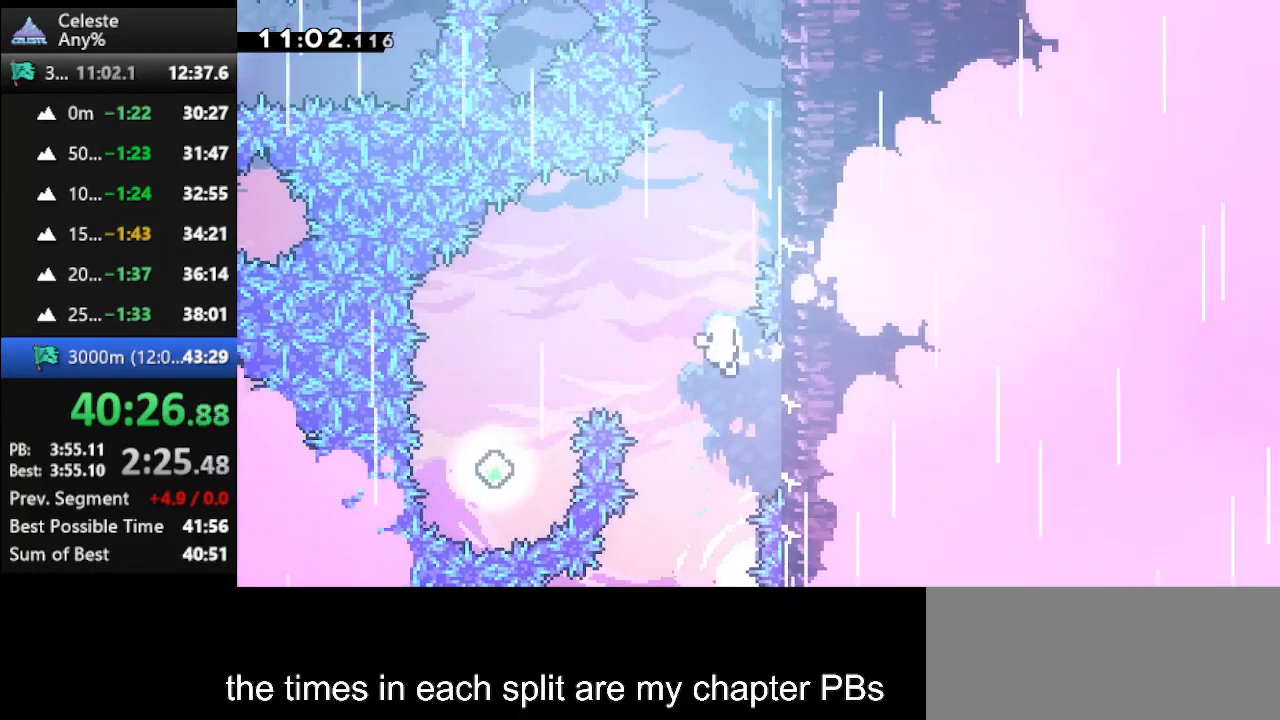
{"keys": ["climb", "up"], "events": [[67, "climb", "down"], [100, "jump", "up"], [300, "right", "up"]]}
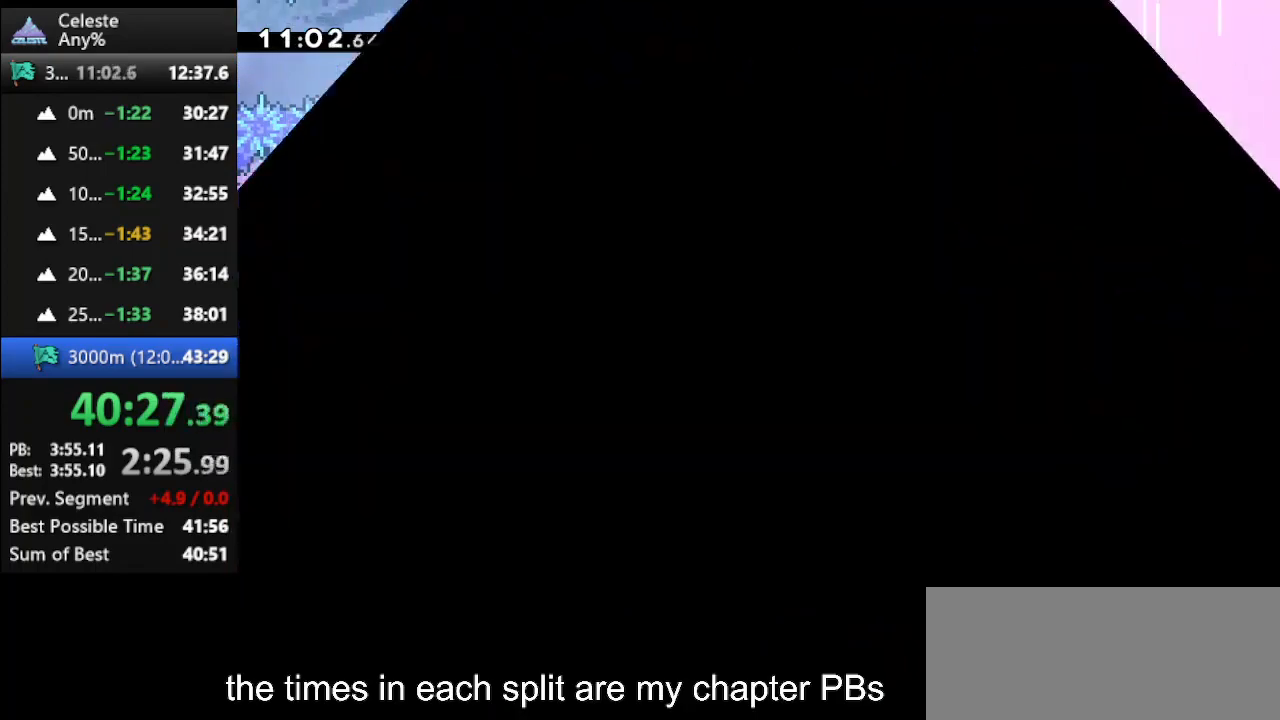
{"keys": [], "events": [[67, "up", "up"], [200, "climb", "up"]]}
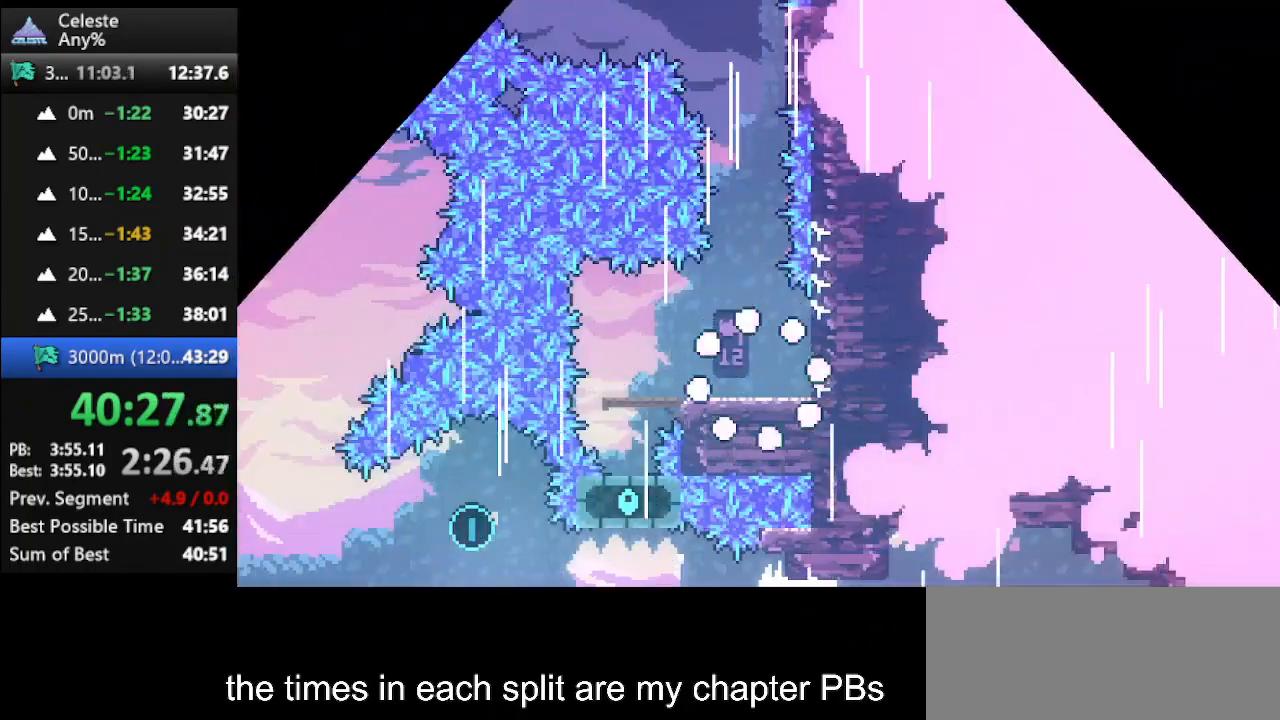
{"keys": ["dash", "up"], "events": [[267, "jump", "down"], [333, "up", "down"], [467, "jump", "up"], [500, "dash", "down"]]}
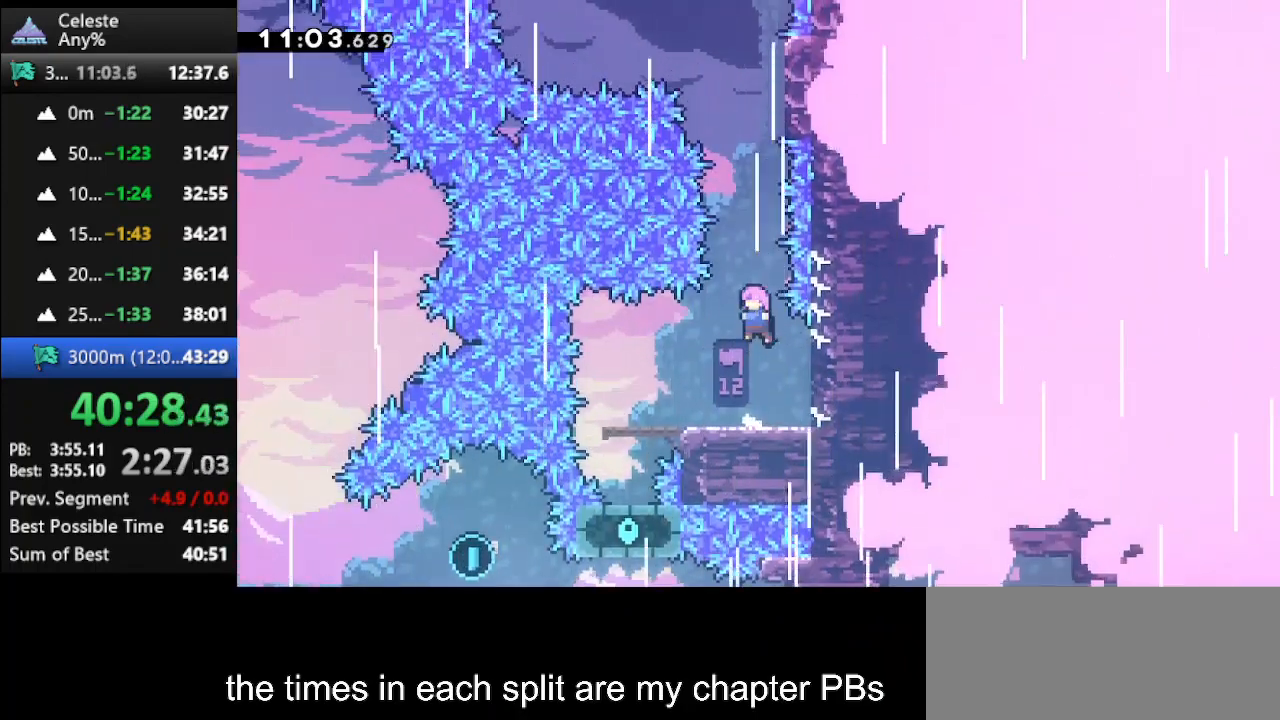
{"keys": ["up"], "events": [[200, "dash", "up"], [233, "dash", "down"], [400, "dash", "up"]]}
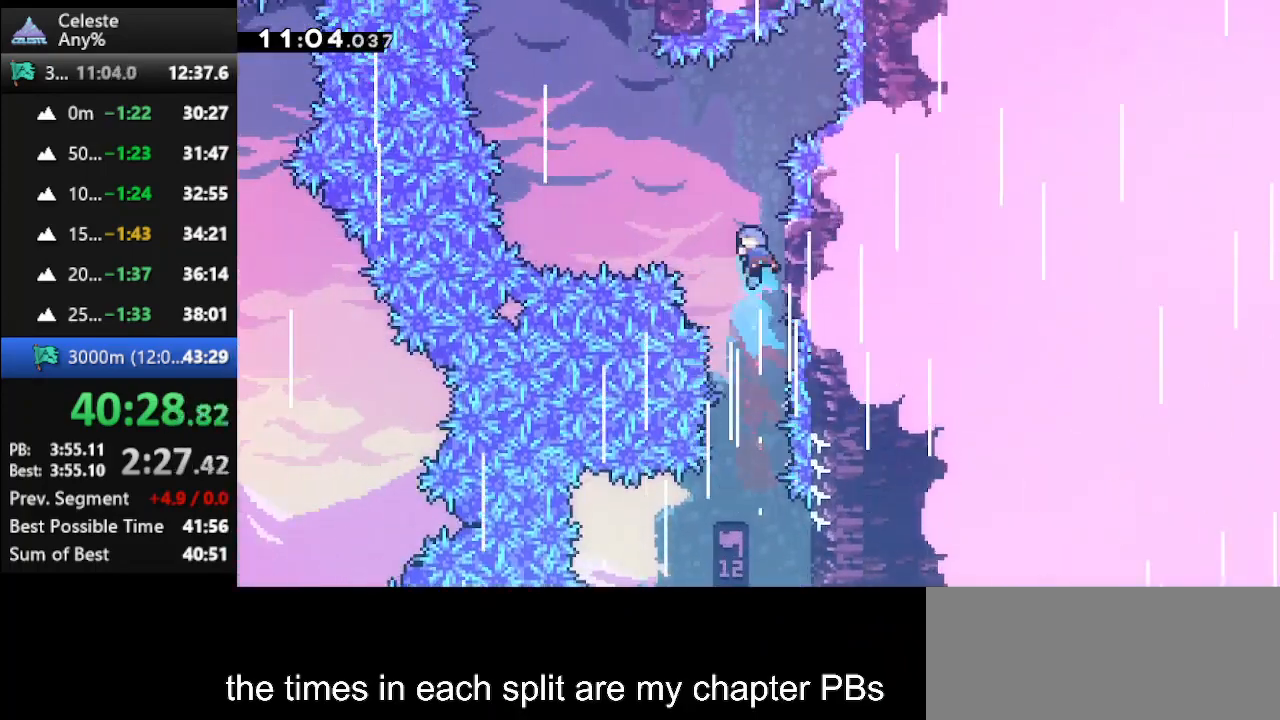
{"keys": [], "events": [[267, "up", "up"]]}
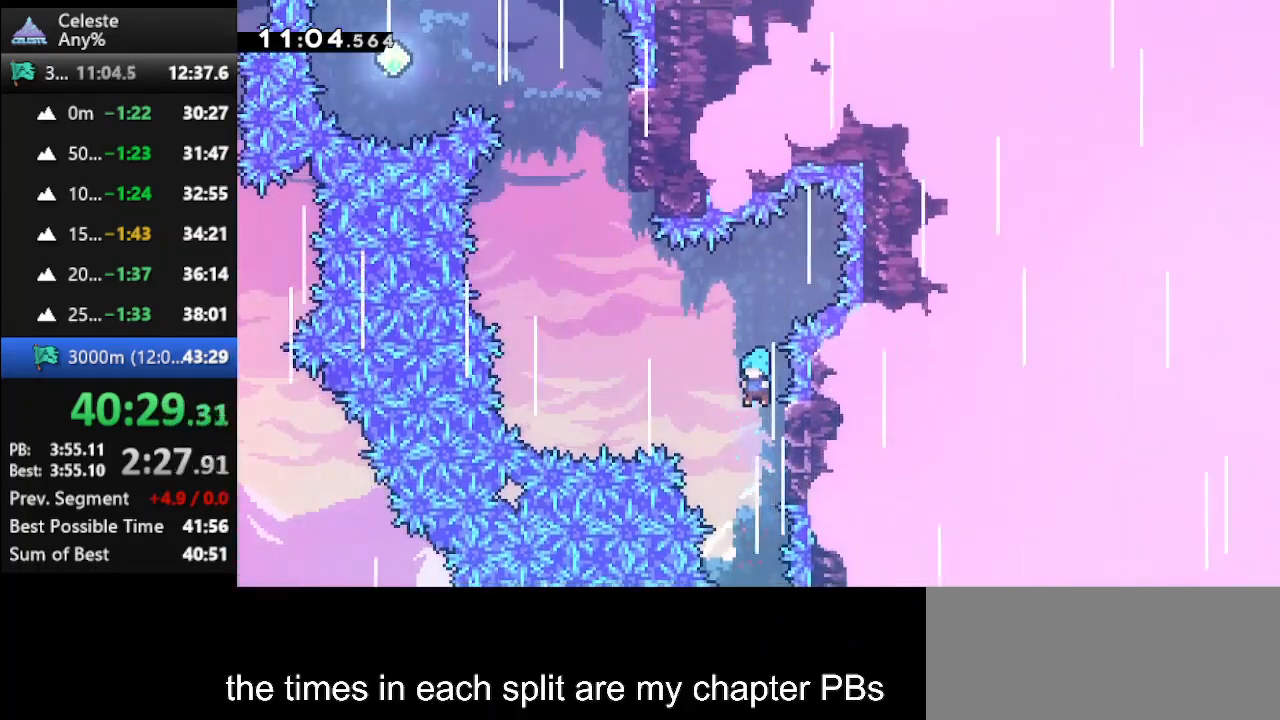
{"keys": [], "events": []}
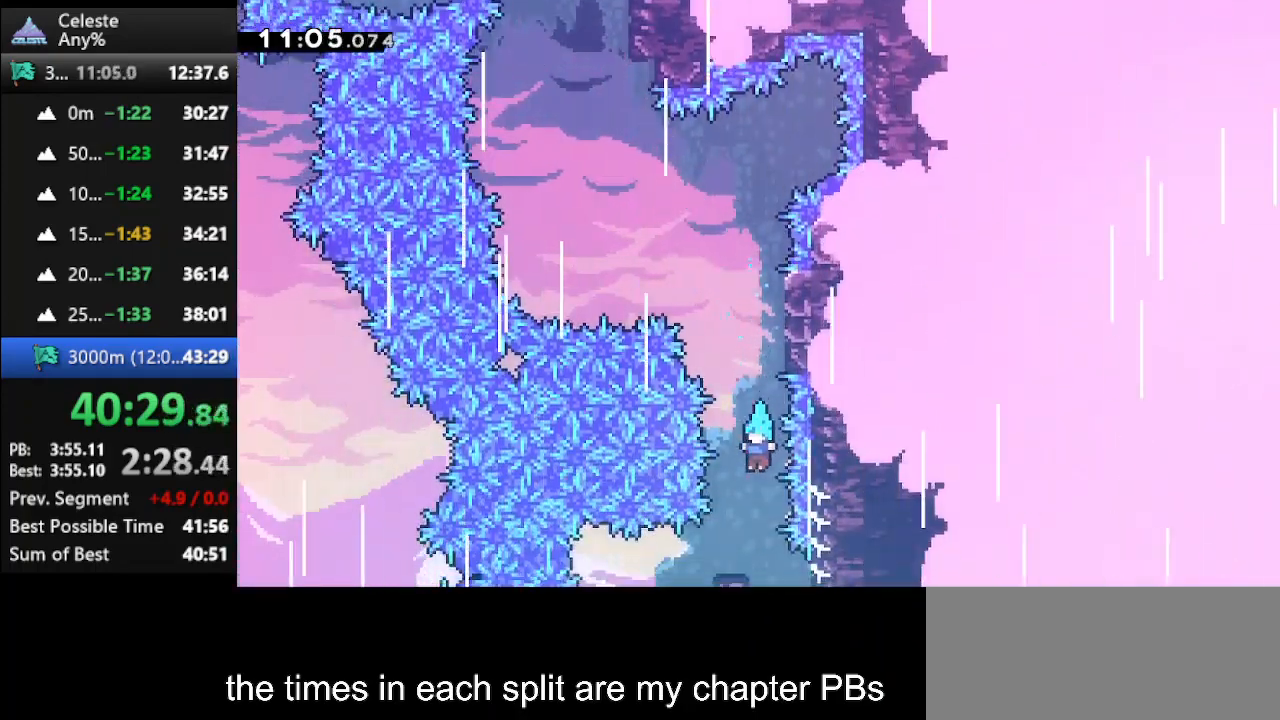
{"keys": ["jump", "up"], "events": [[100, "up", "down"], [467, "jump", "down"]]}
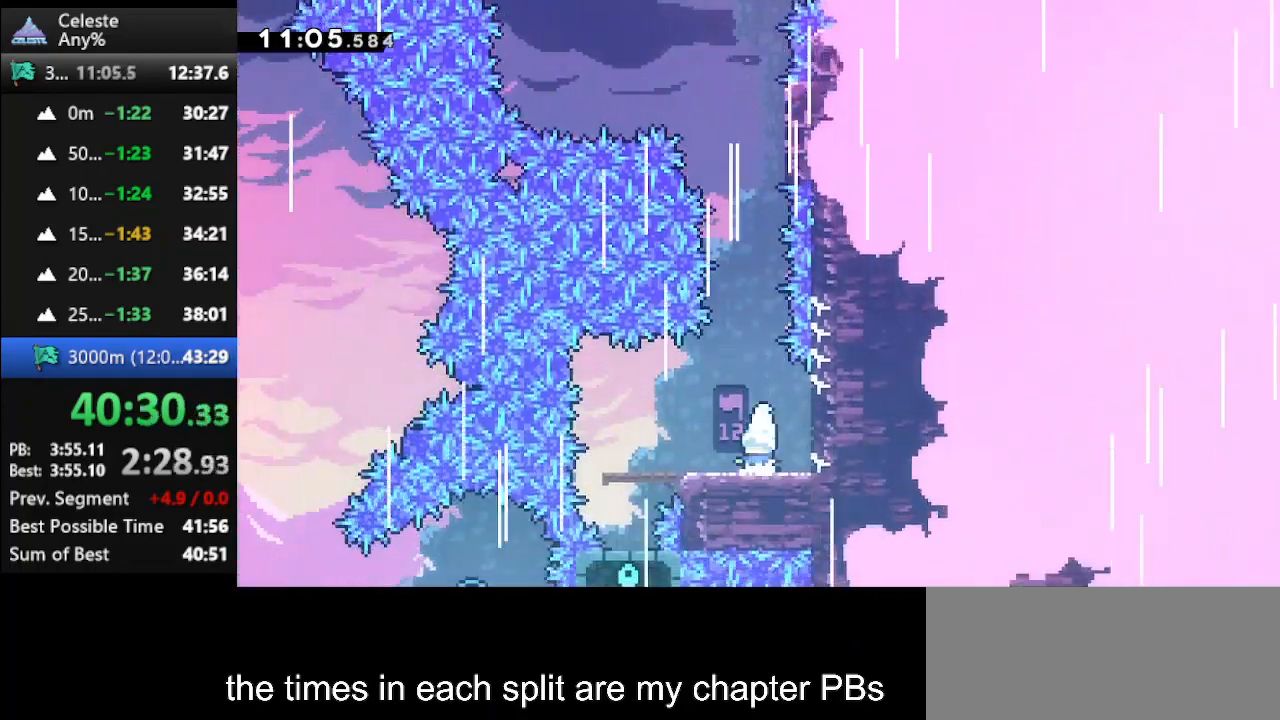
{"keys": ["climb", "right", "up"], "events": [[200, "jump", "up"], [267, "dash", "down"], [400, "climb", "down"], [500, "dash", "up"], [500, "right", "down"]]}
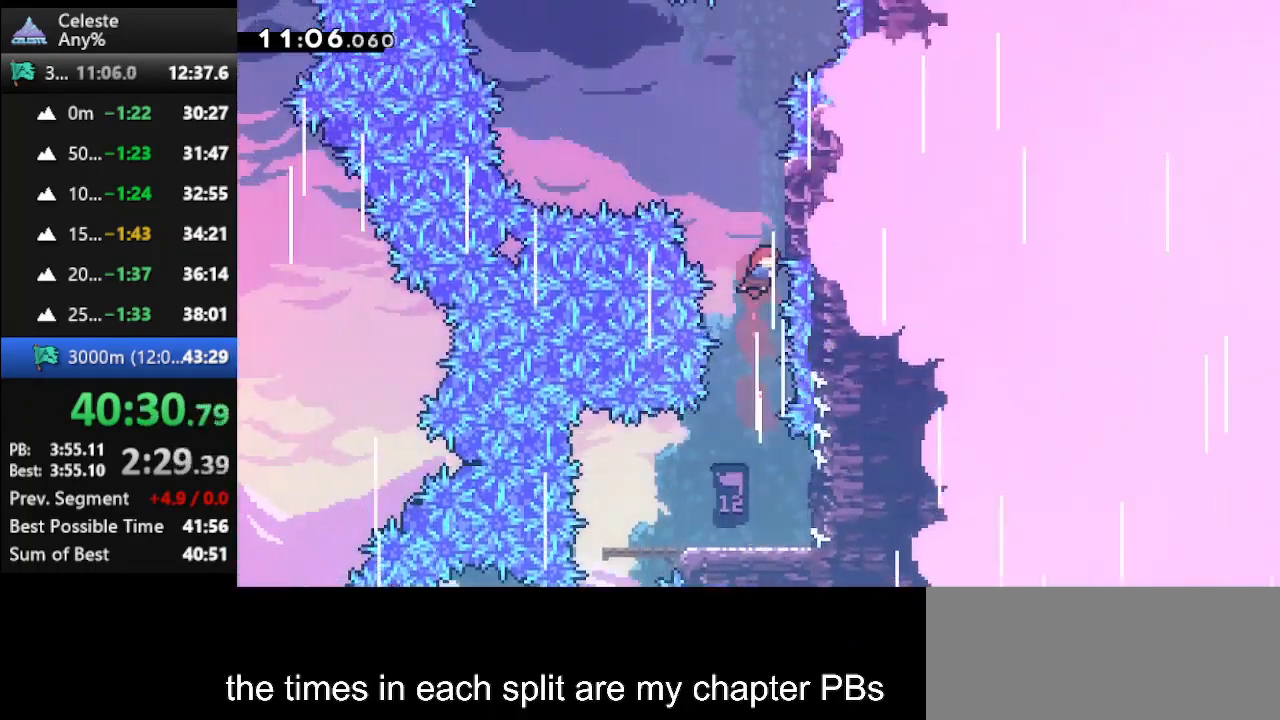
{"keys": ["climb", "jump", "left", "up"], "events": [[167, "right", "up"], [500, "jump", "down"], [500, "left", "down"]]}
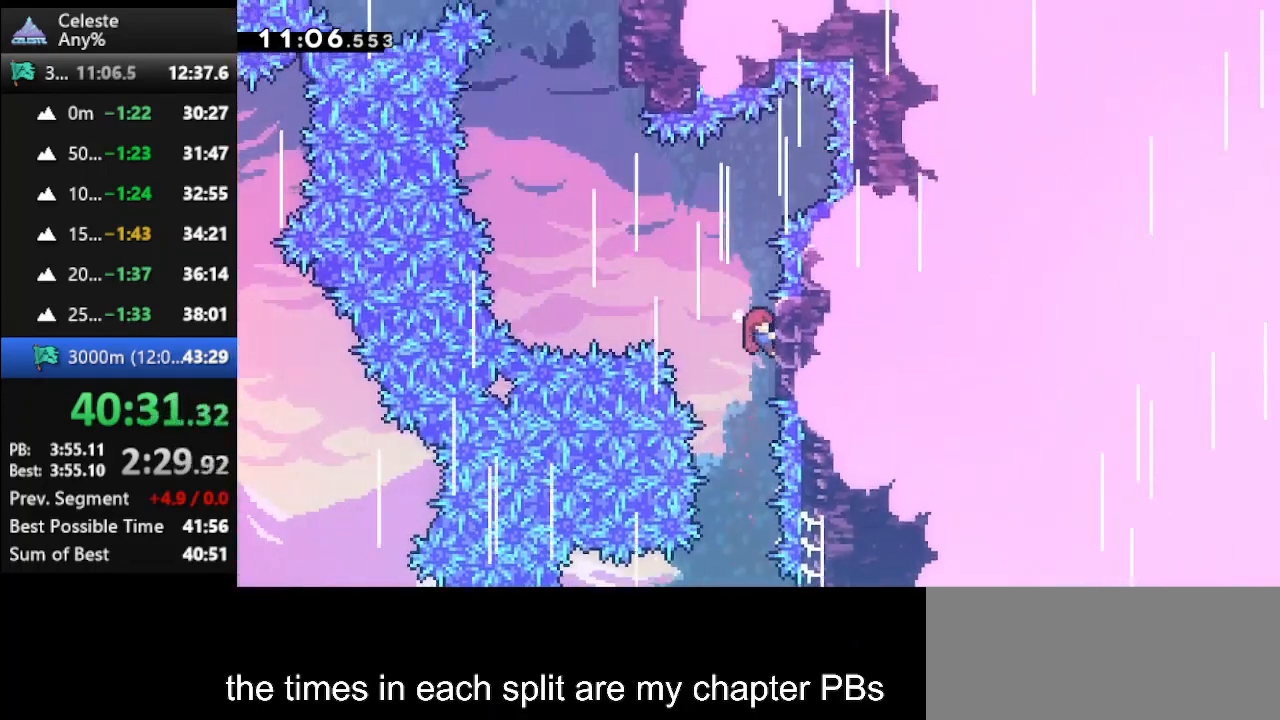
{"keys": ["up"], "events": [[433, "climb", "up"], [433, "jump", "up"], [467, "left", "up"]]}
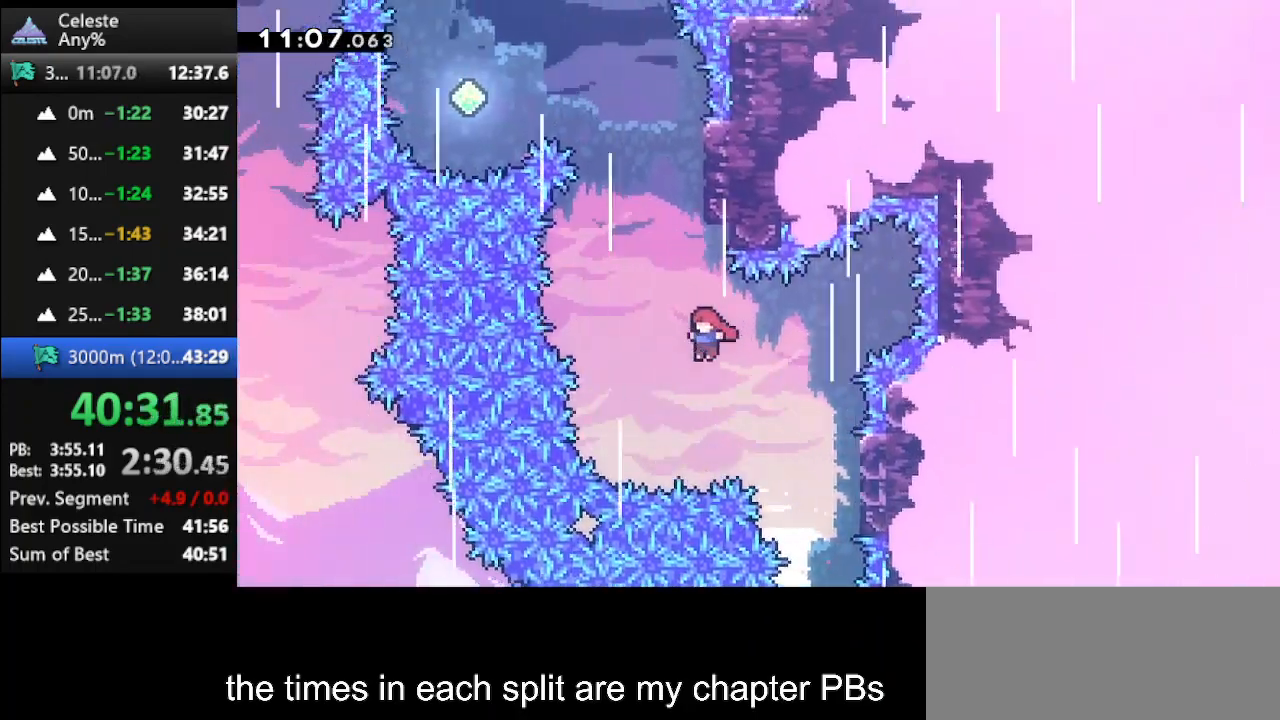
{"keys": ["jump", "left", "up"], "events": [[33, "dash", "down"], [167, "dash", "up"], [200, "jump", "down"], [200, "left", "down"]]}
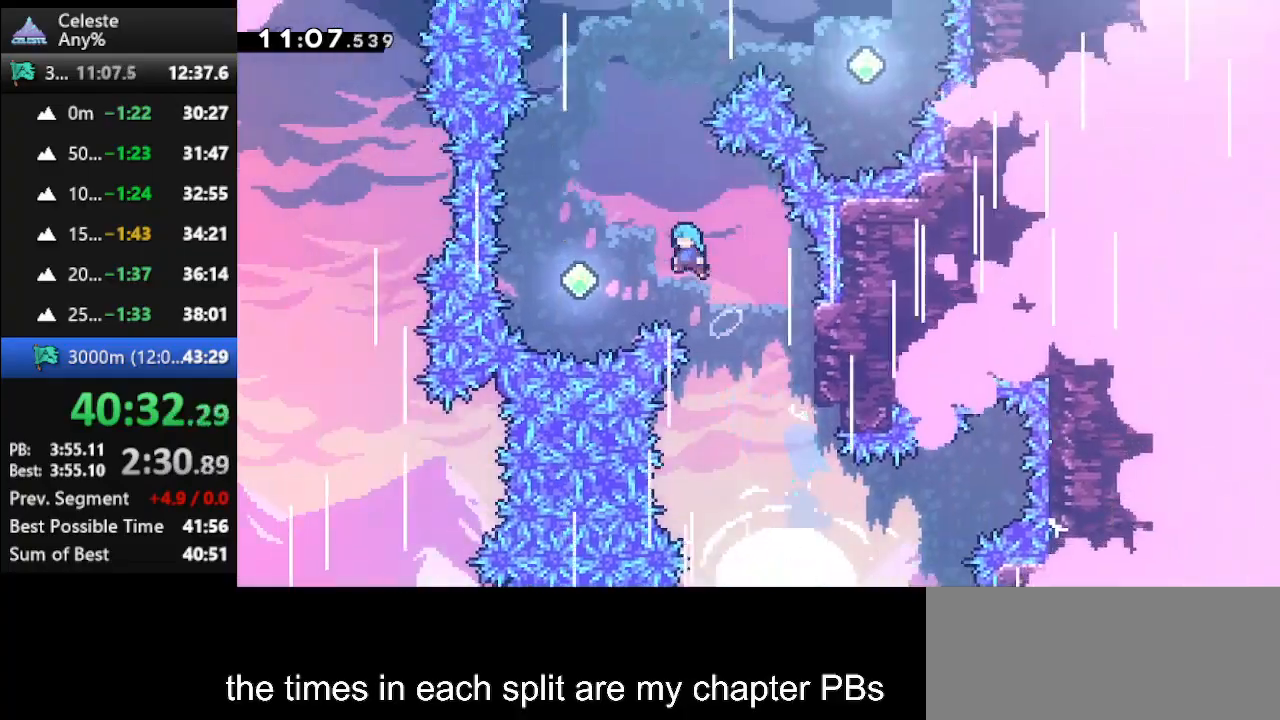
{"keys": ["dash", "up"], "events": [[100, "jump", "up"], [233, "left", "up"], [500, "dash", "down"]]}
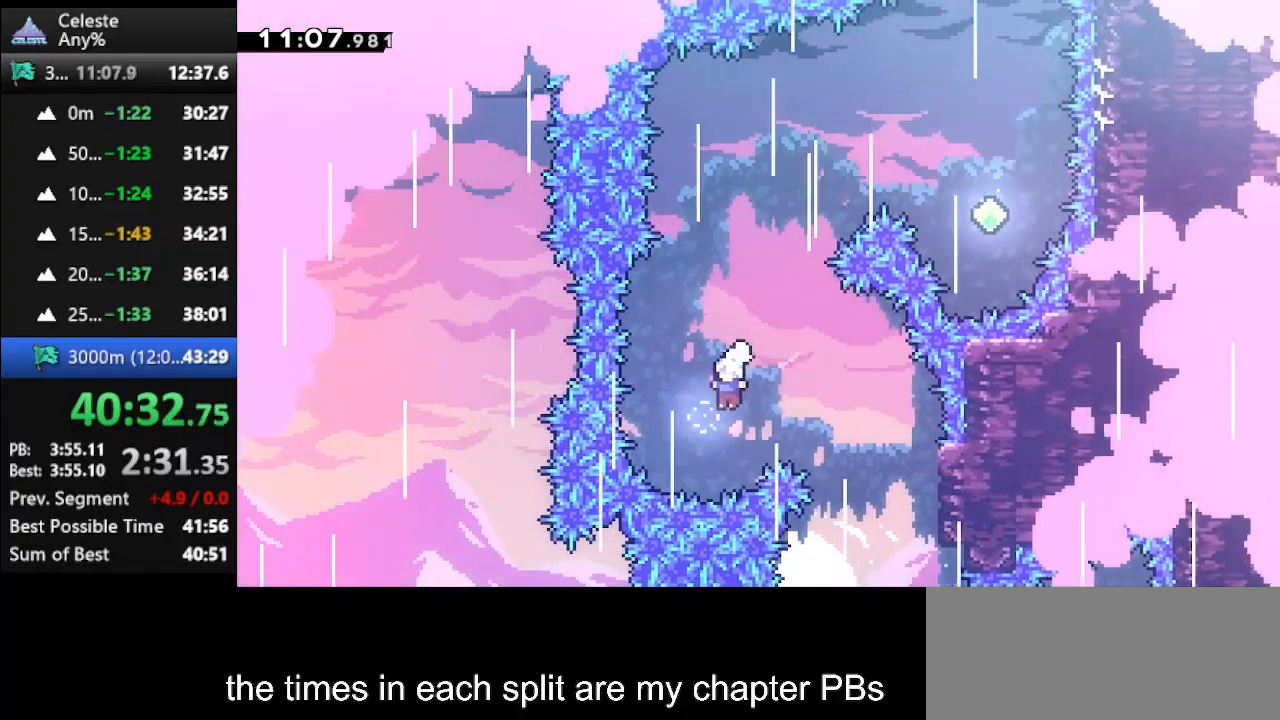
{"keys": ["dash", "right", "up"], "events": [[133, "right", "down"], [200, "dash", "up"], [333, "dash", "down"]]}
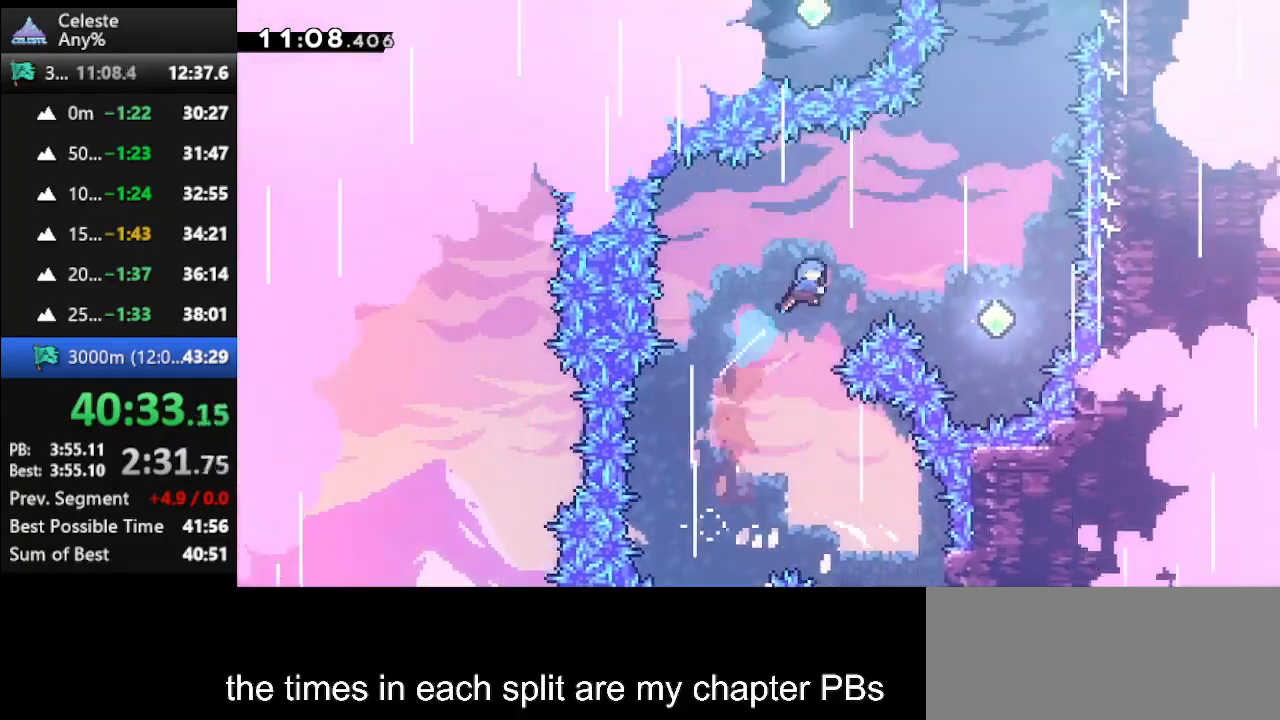
{"keys": ["right", "up"], "events": [[133, "dash", "up"]]}
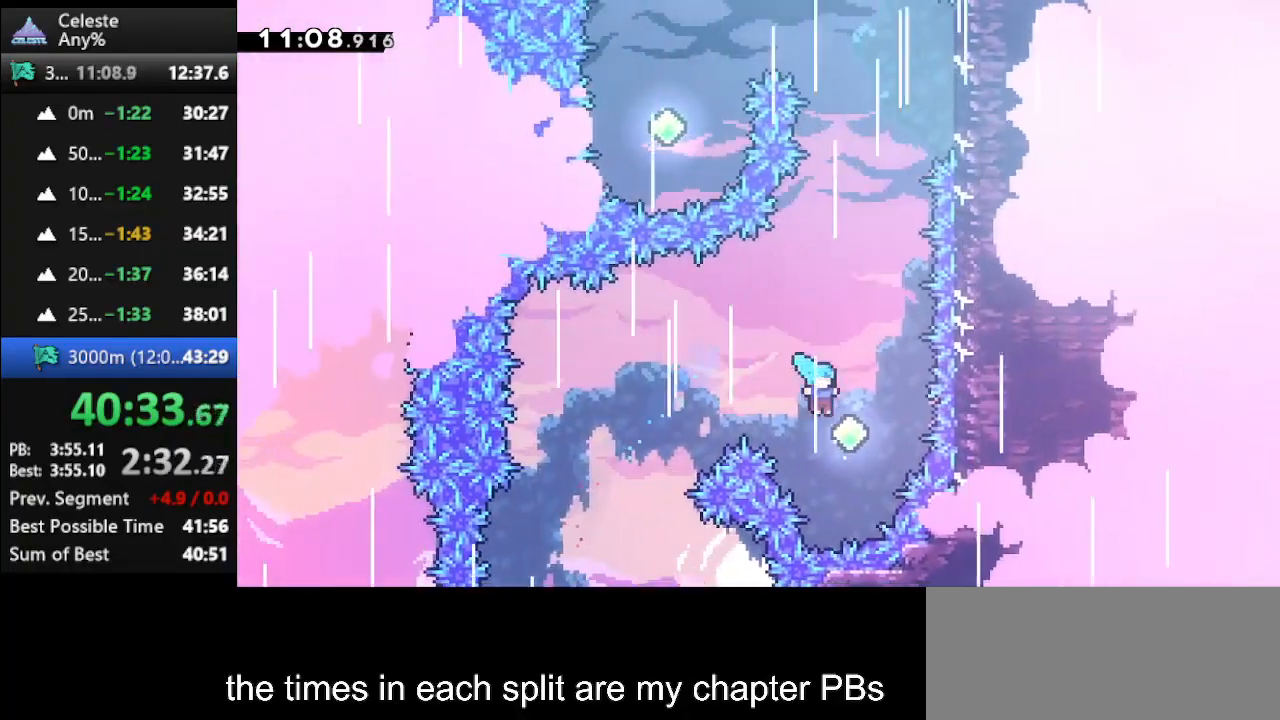
{"keys": ["dash", "right", "up"], "events": [[100, "dash", "down"], [100, "right", "up"], [267, "dash", "up"], [367, "dash", "down"], [467, "right", "down"]]}